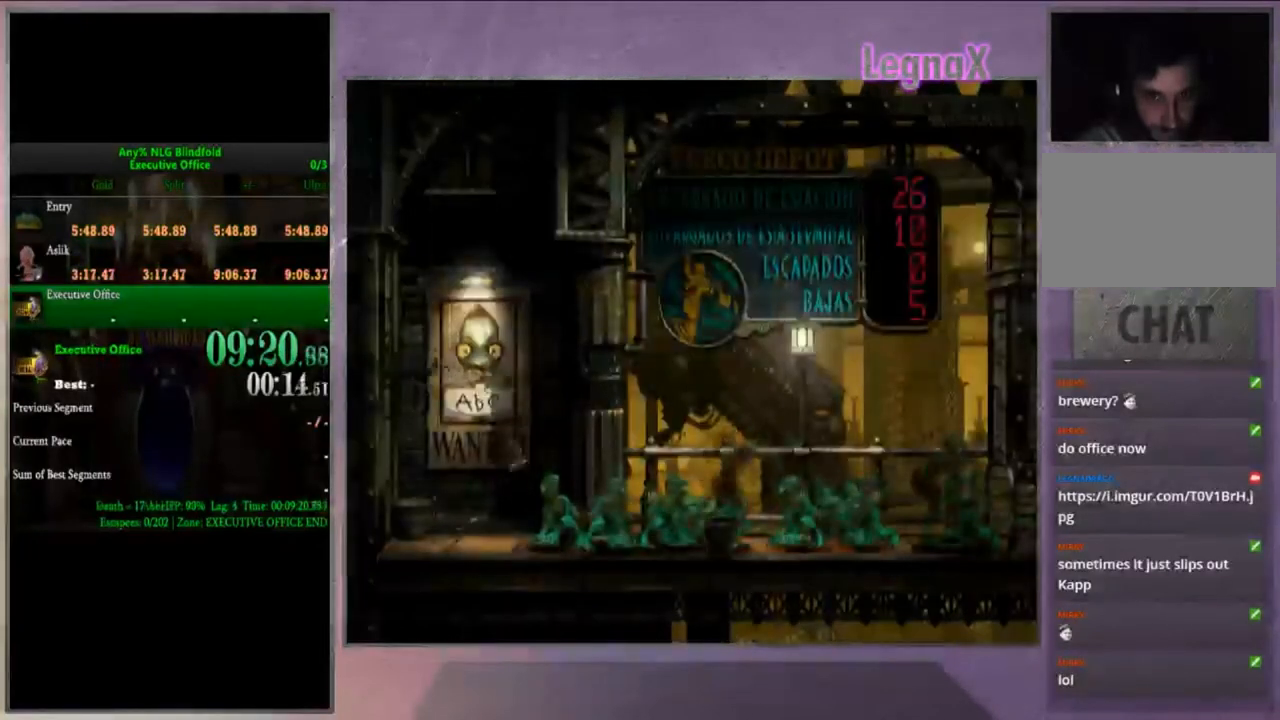
Gameplay with a controller (PlayStation layout); each line is a JSON object with the inputs held at the frame after it. "events" lists button and stick changes between this image and that frame as [ms after this image, input, new state], when the widget could be followed in between. Not read: L3 R3.
{"buttons": [], "left_stick": "center", "right_stick": "center", "events": [[34, "left_stick", "right"], [267, "left_stick", "center"]]}
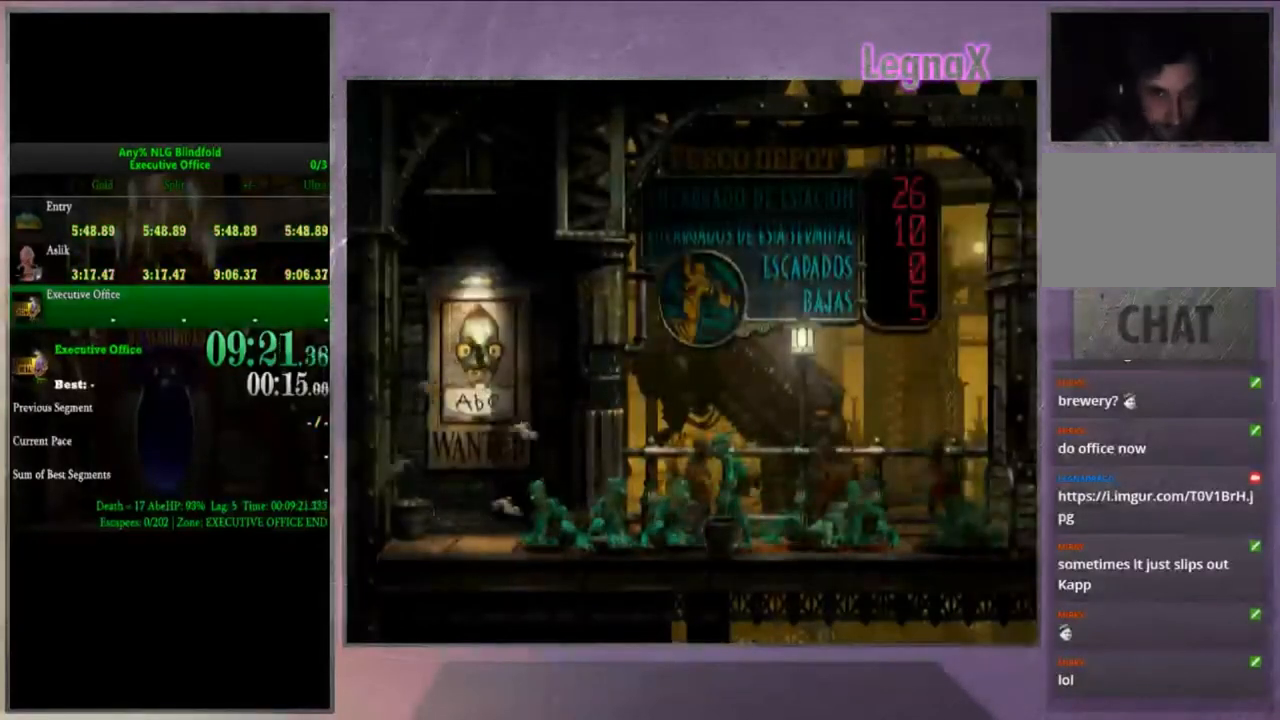
{"buttons": [], "left_stick": "center", "right_stick": "center", "events": []}
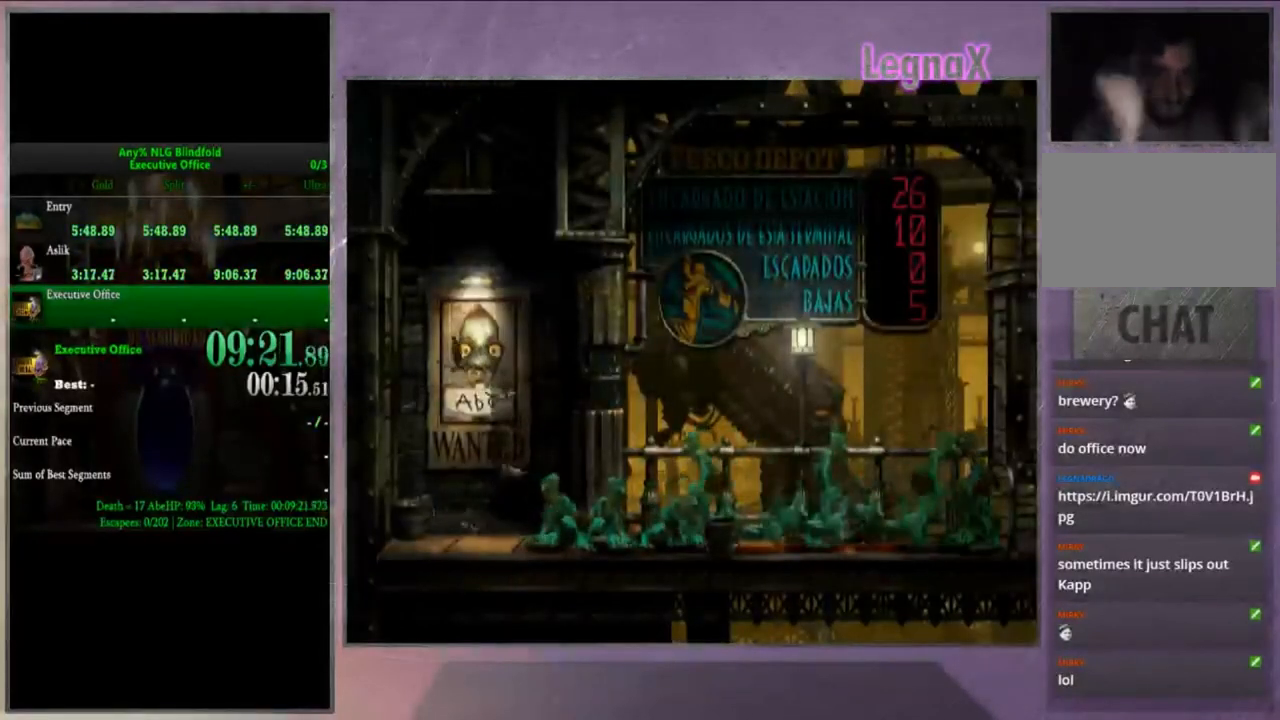
{"buttons": [], "left_stick": "center", "right_stick": "center", "events": []}
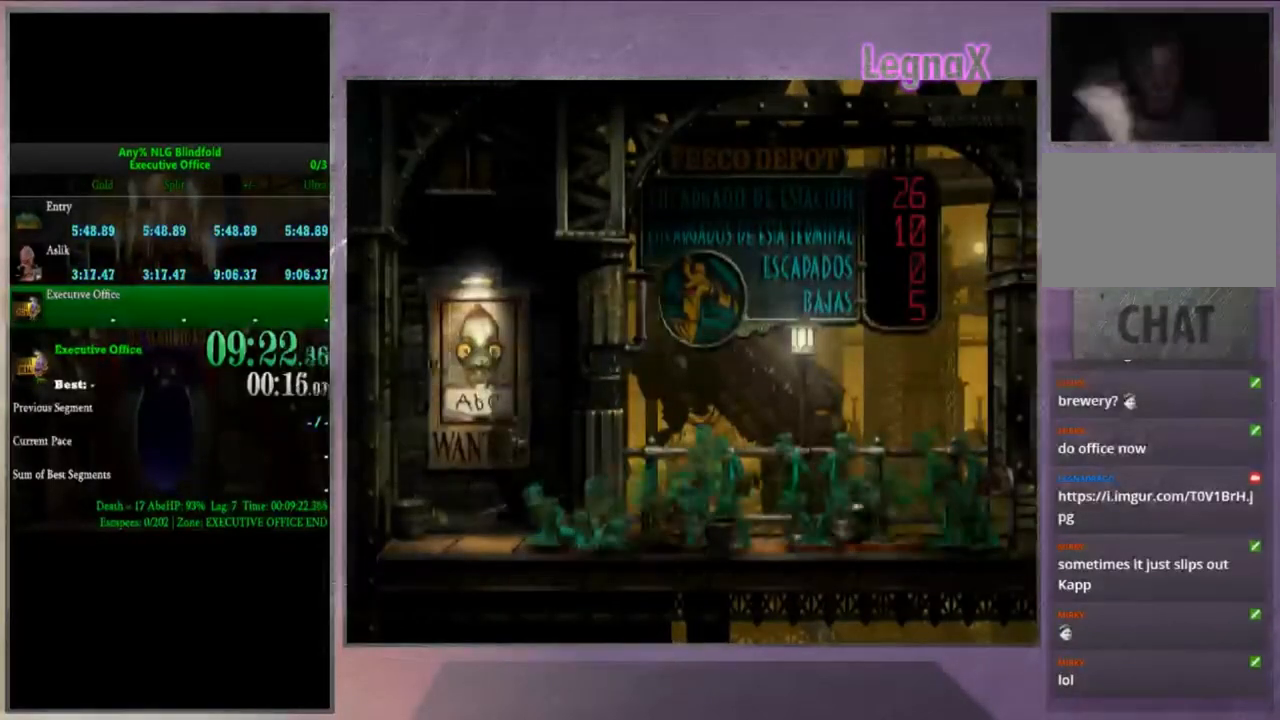
{"buttons": [], "left_stick": "center", "right_stick": "center", "events": []}
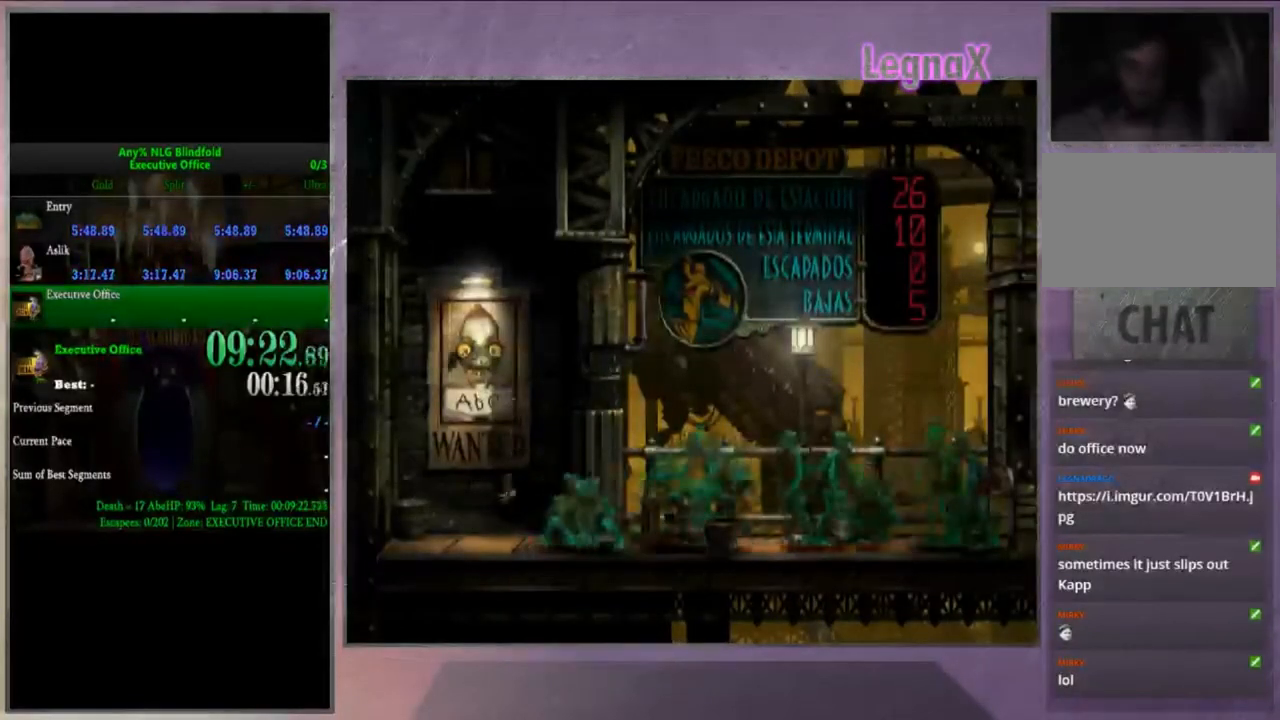
{"buttons": [], "left_stick": "center", "right_stick": "center", "events": []}
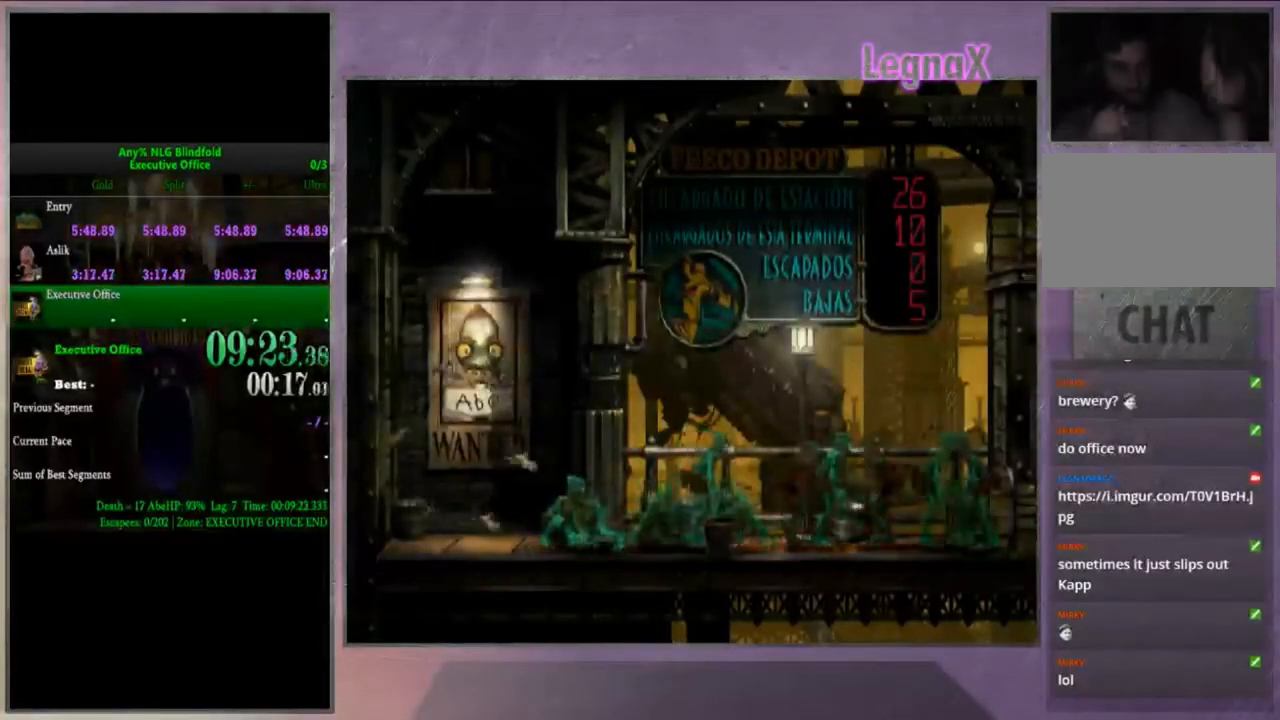
{"buttons": [], "left_stick": "center", "right_stick": "center", "events": []}
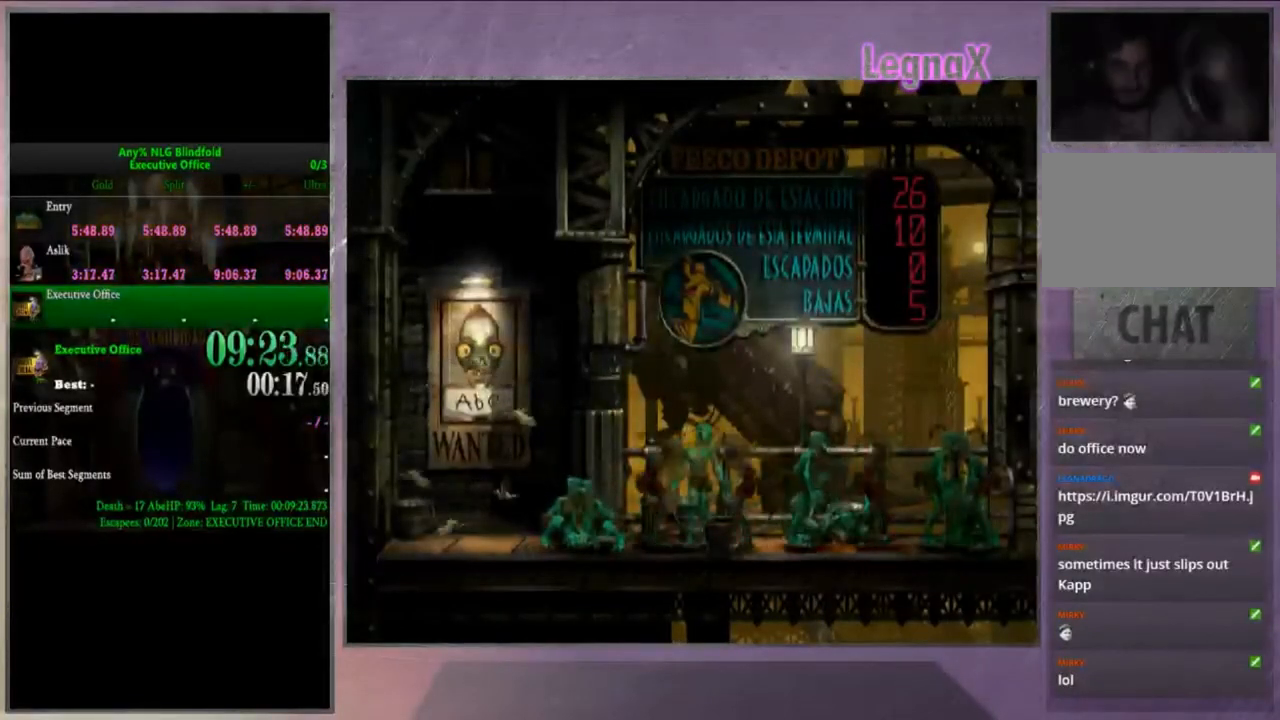
{"buttons": [], "left_stick": "center", "right_stick": "center", "events": []}
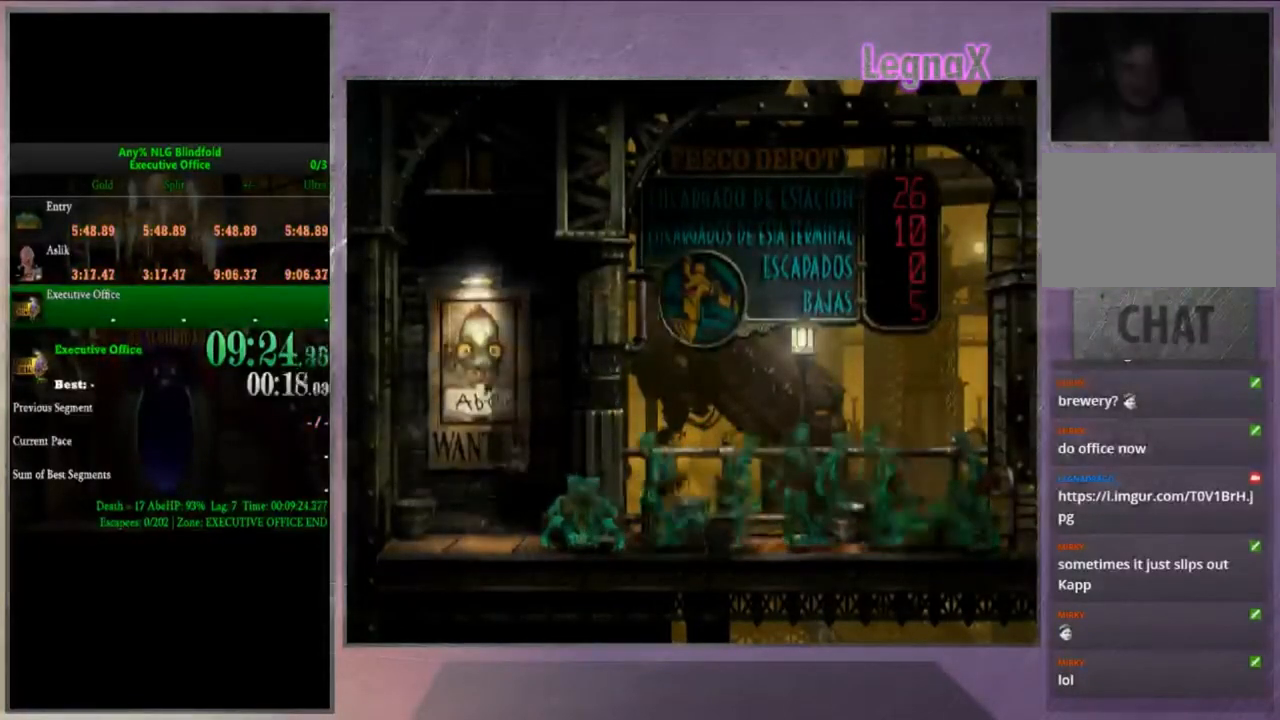
{"buttons": [], "left_stick": "right", "right_stick": "center", "events": [[33, "left_stick", "right"]]}
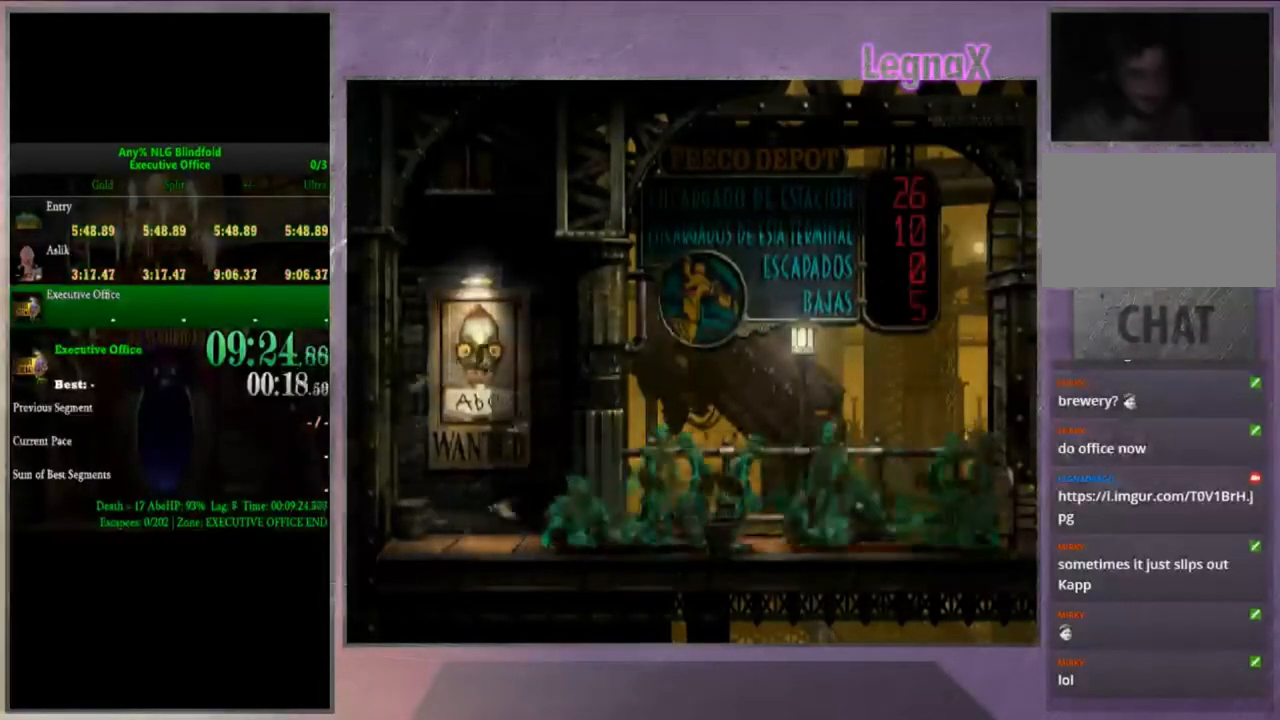
{"buttons": ["CROSS"], "left_stick": "center", "right_stick": "center", "events": [[167, "CROSS", "down"], [267, "CROSS", "up"], [334, "CROSS", "down"], [401, "CROSS", "up"], [467, "CROSS", "down"], [501, "left_stick", "center"]]}
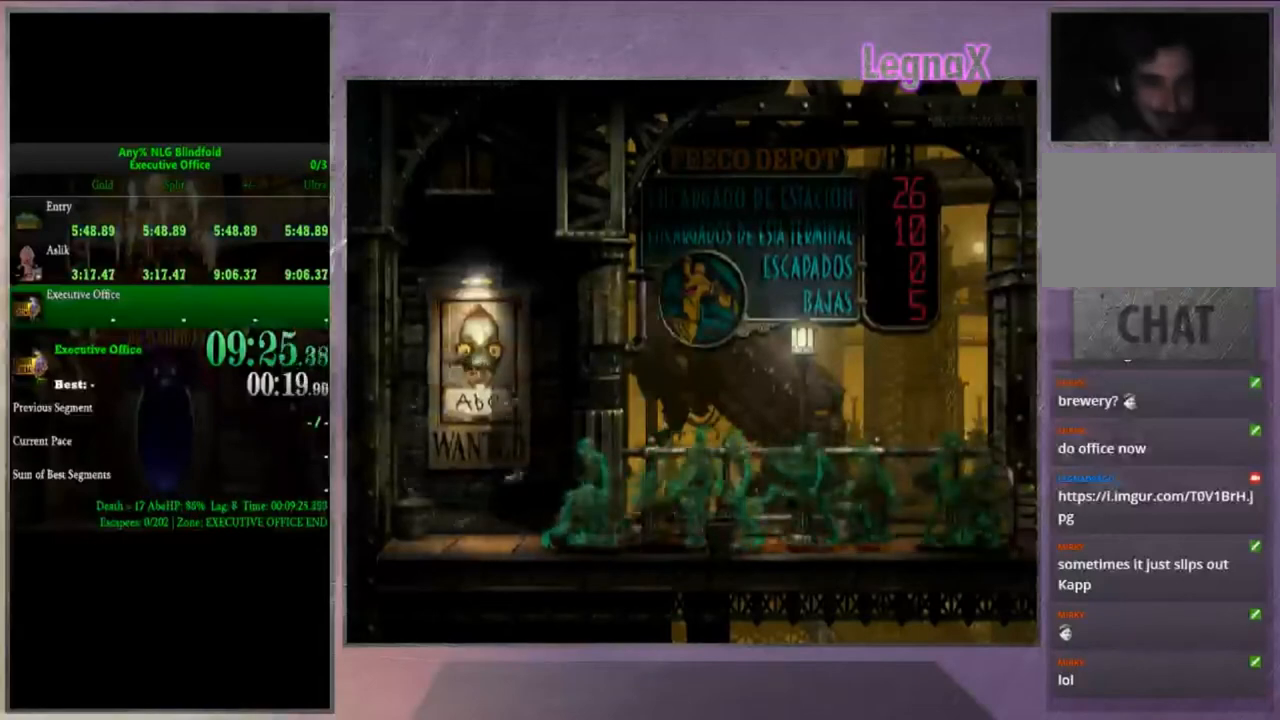
{"buttons": [], "left_stick": "center", "right_stick": "center", "events": [[33, "CROSS", "up"]]}
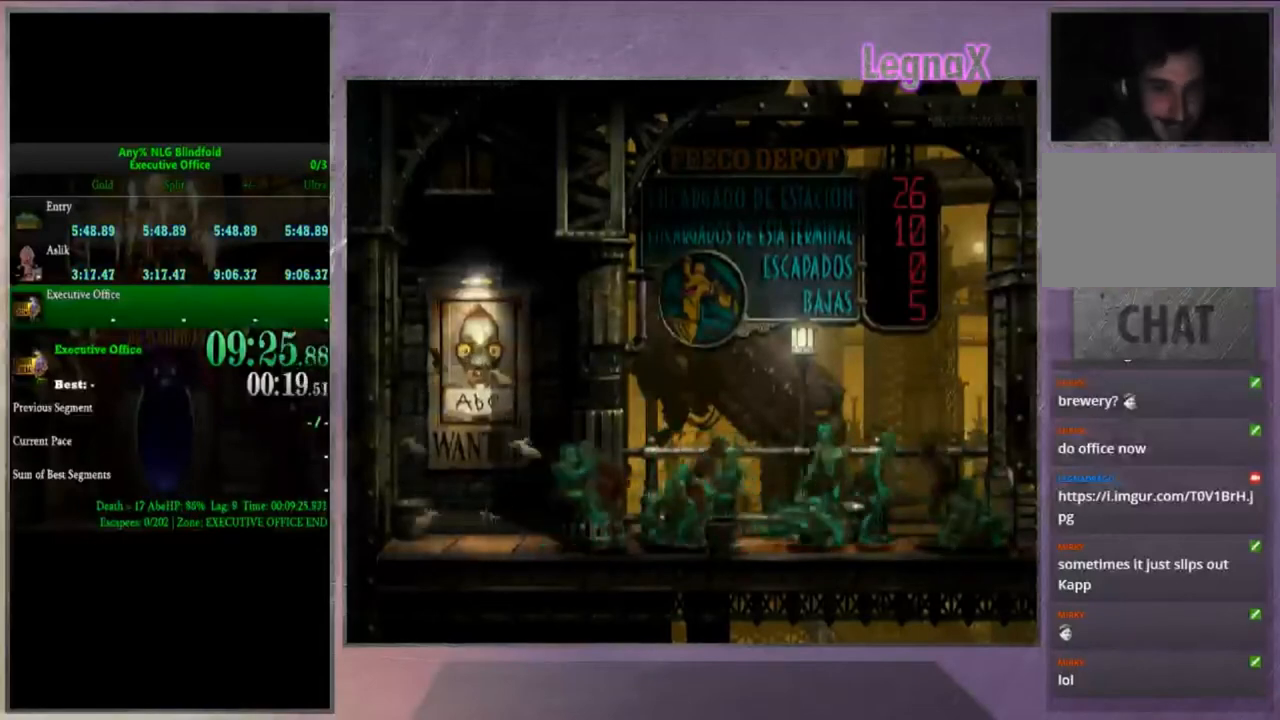
{"buttons": [], "left_stick": "up", "right_stick": "center", "events": [[401, "left_stick", "up"]]}
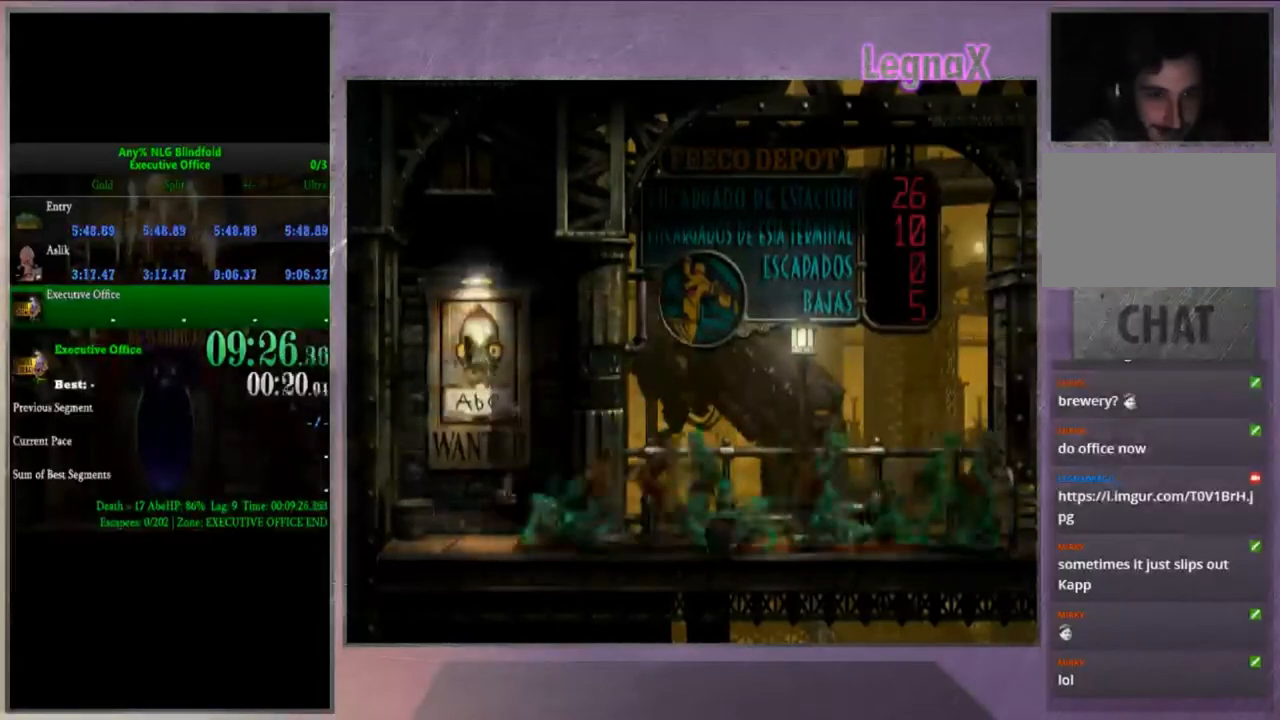
{"buttons": [], "left_stick": "center", "right_stick": "center", "events": [[33, "left_stick", "center"]]}
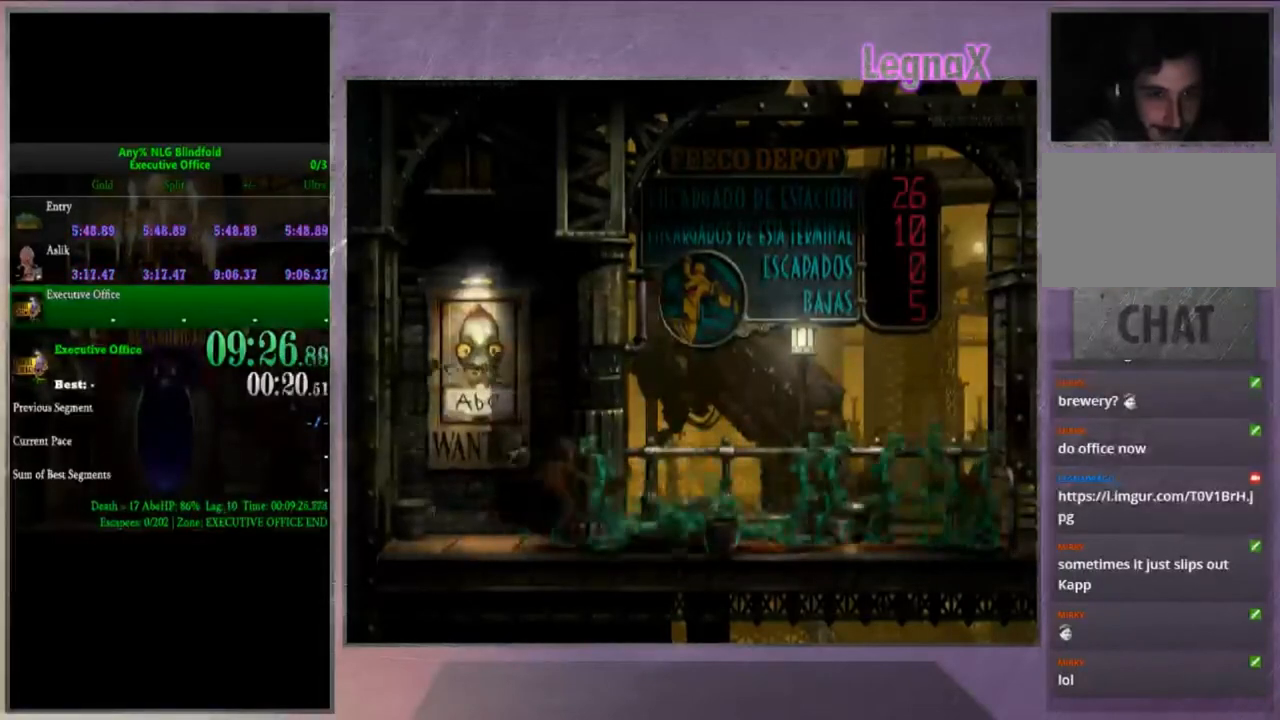
{"buttons": [], "left_stick": "center", "right_stick": "center", "events": []}
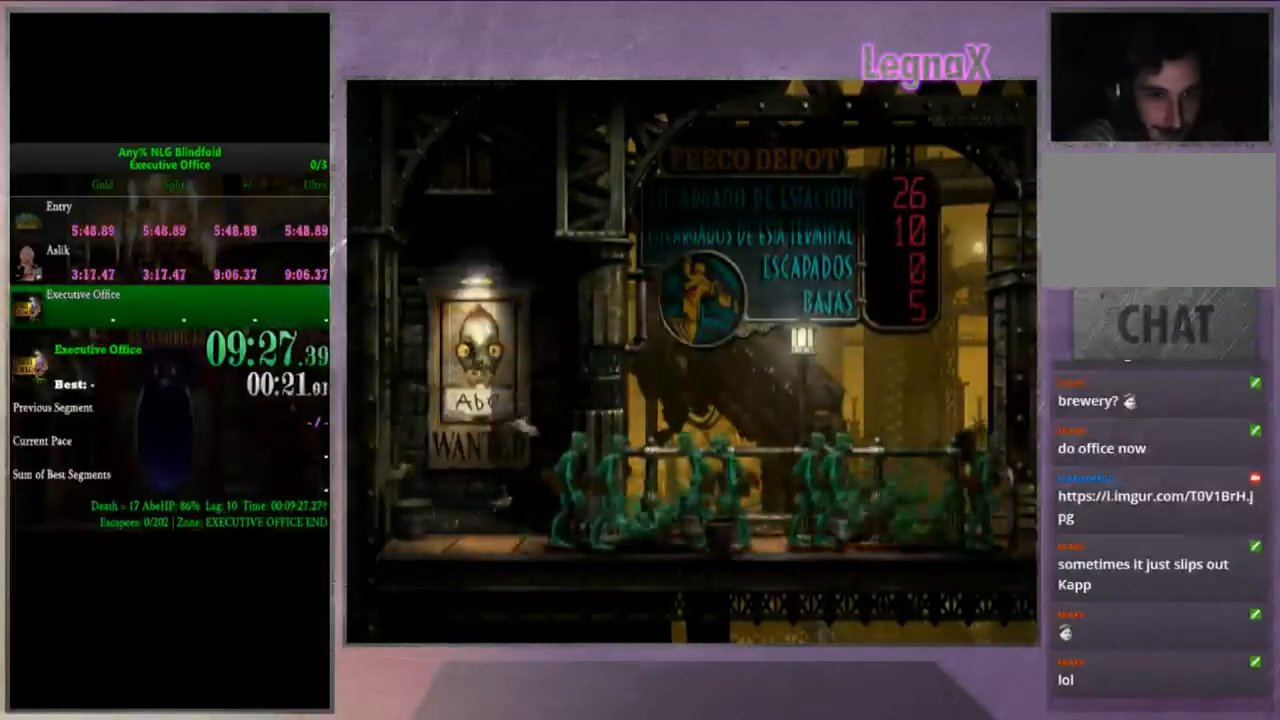
{"buttons": [], "left_stick": "right", "right_stick": "center", "events": [[33, "left_stick", "up"], [200, "left_stick", "center"], [467, "left_stick", "right"]]}
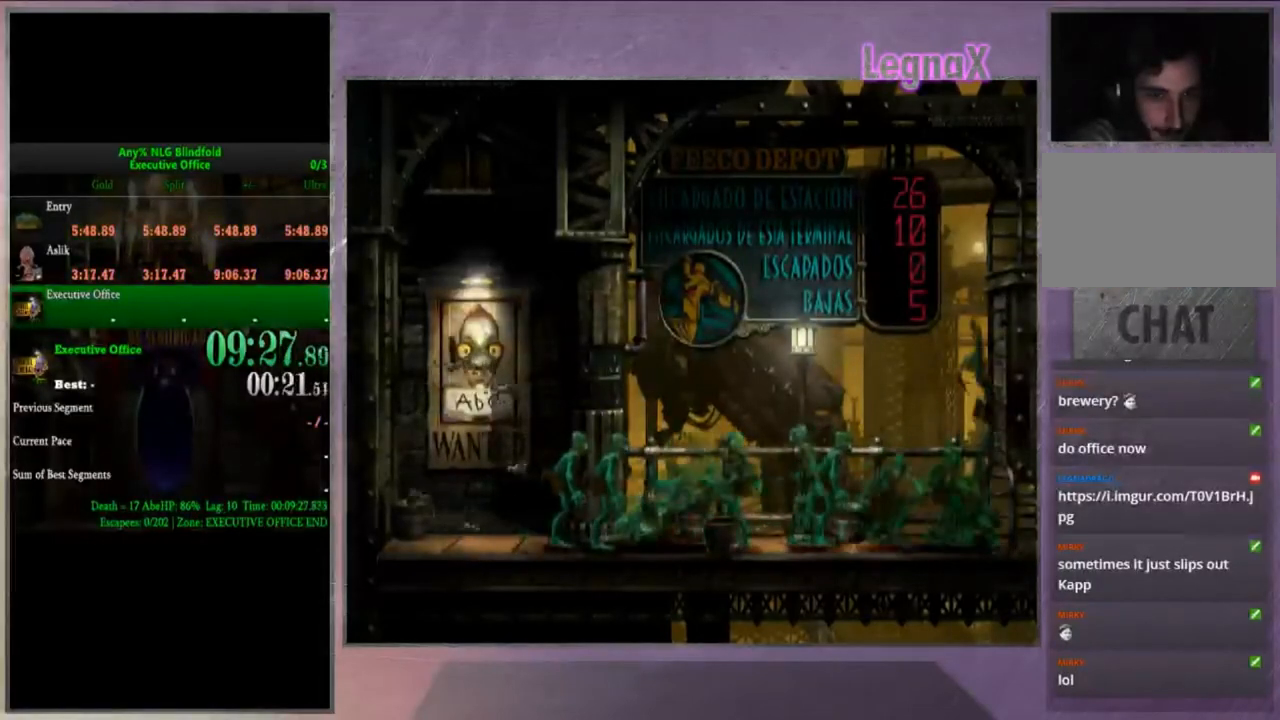
{"buttons": [], "left_stick": "center", "right_stick": "right", "events": [[167, "left_stick", "center"], [401, "right_stick", "right"]]}
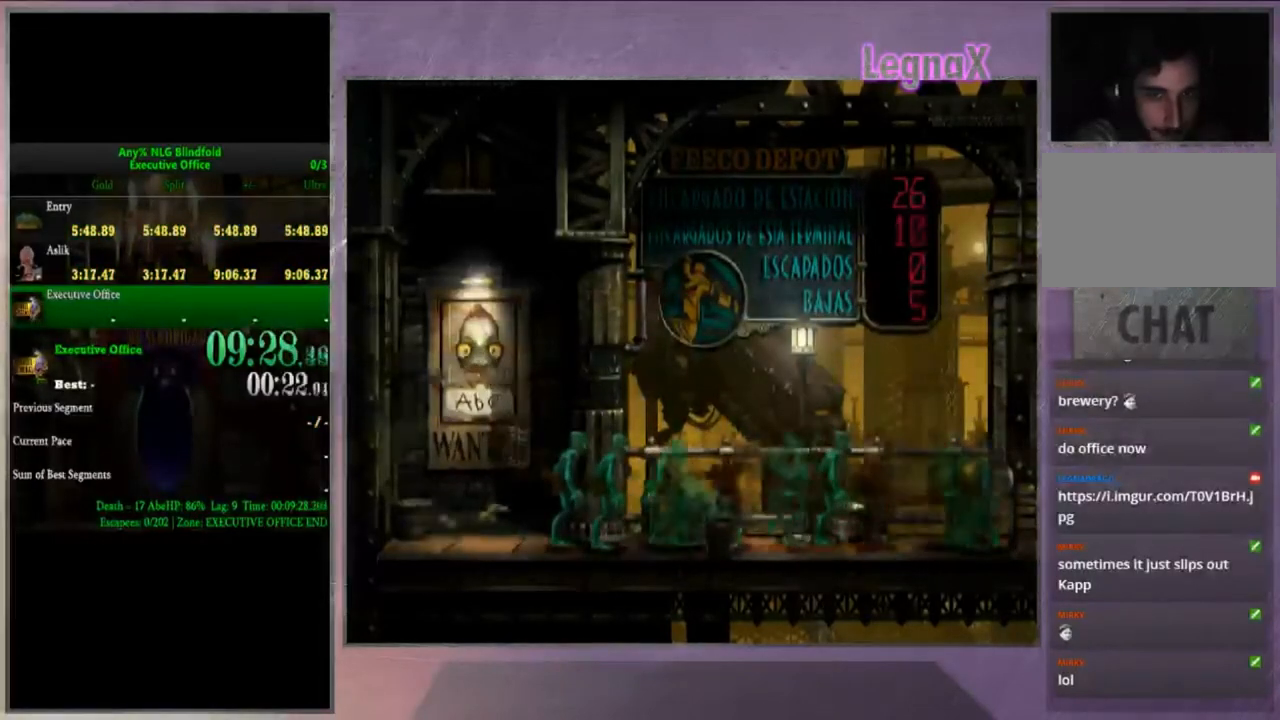
{"buttons": [], "left_stick": "right", "right_stick": "right", "events": [[167, "left_stick", "right"]]}
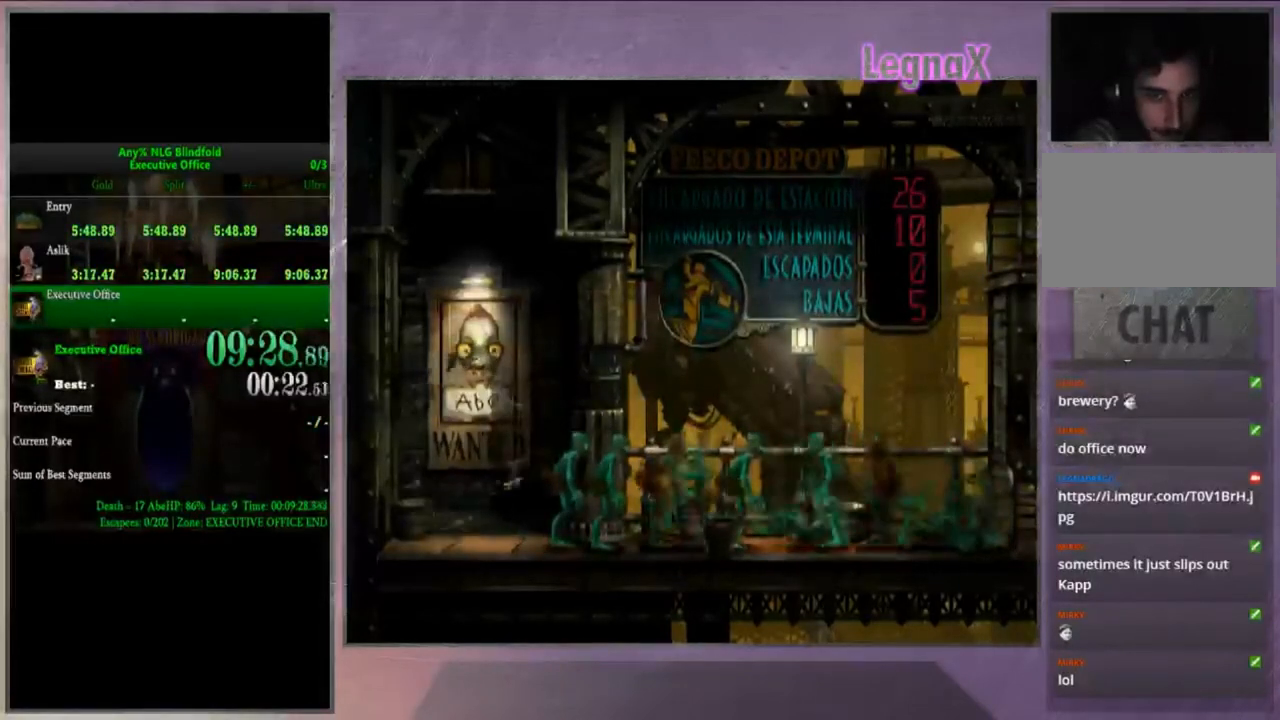
{"buttons": [], "left_stick": "right", "right_stick": "center", "events": [[367, "right_stick", "center"]]}
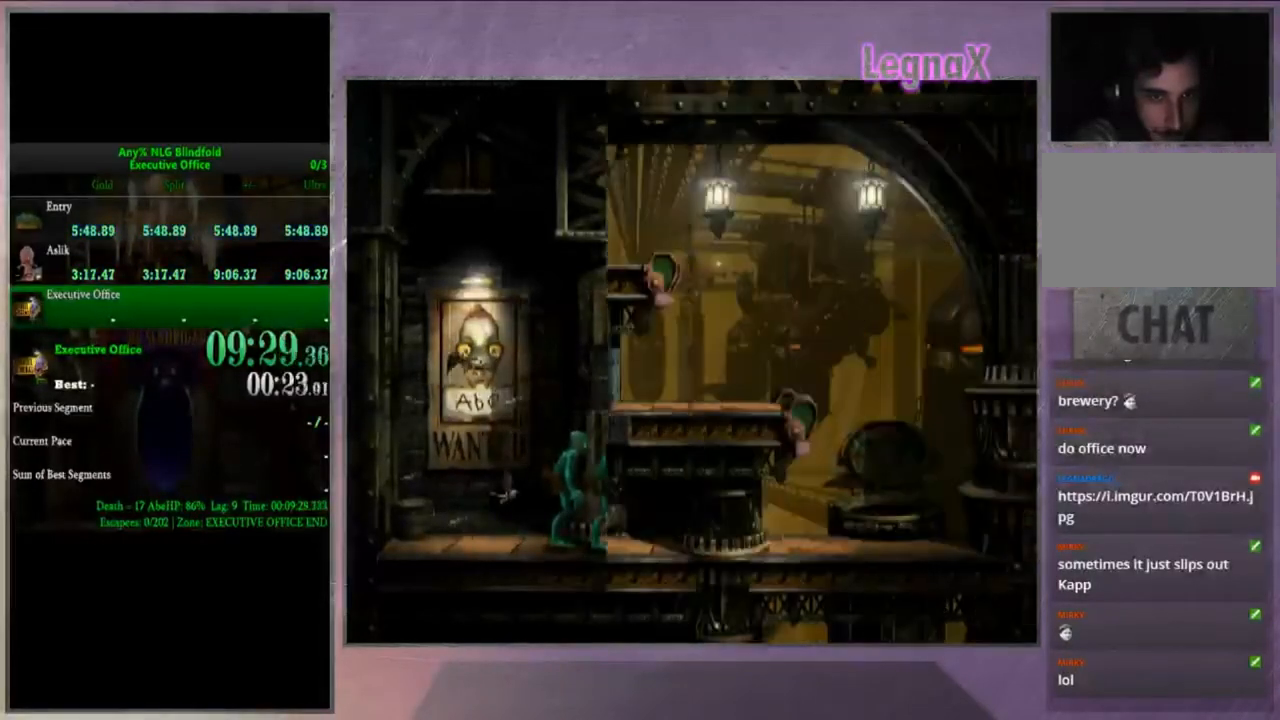
{"buttons": [], "left_stick": "right", "right_stick": "center", "events": []}
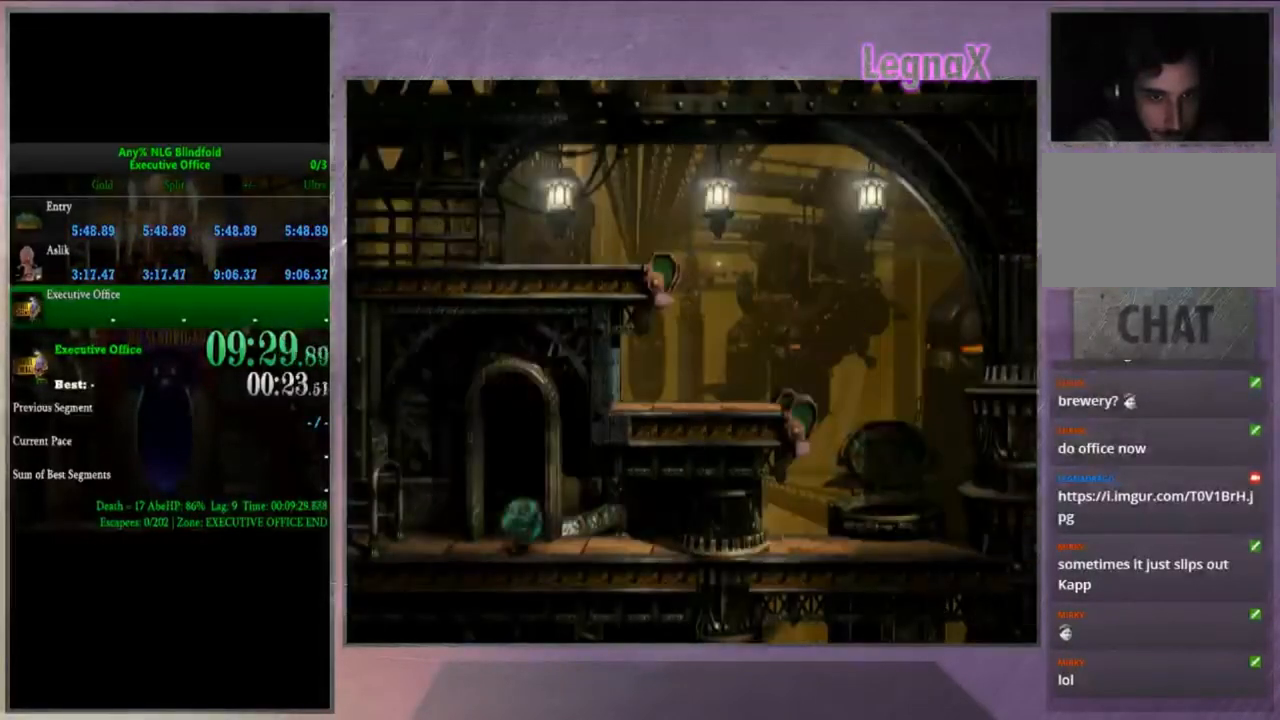
{"buttons": [], "left_stick": "right", "right_stick": "center", "events": []}
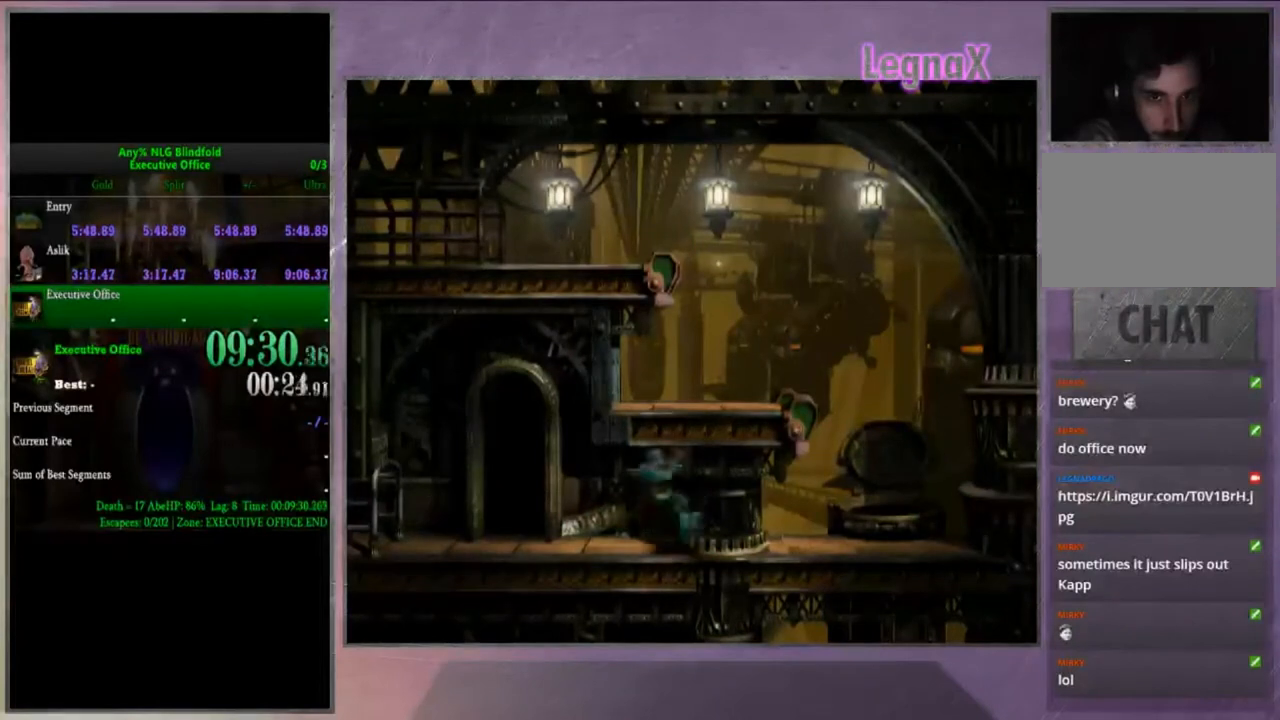
{"buttons": [], "left_stick": "right", "right_stick": "center", "events": []}
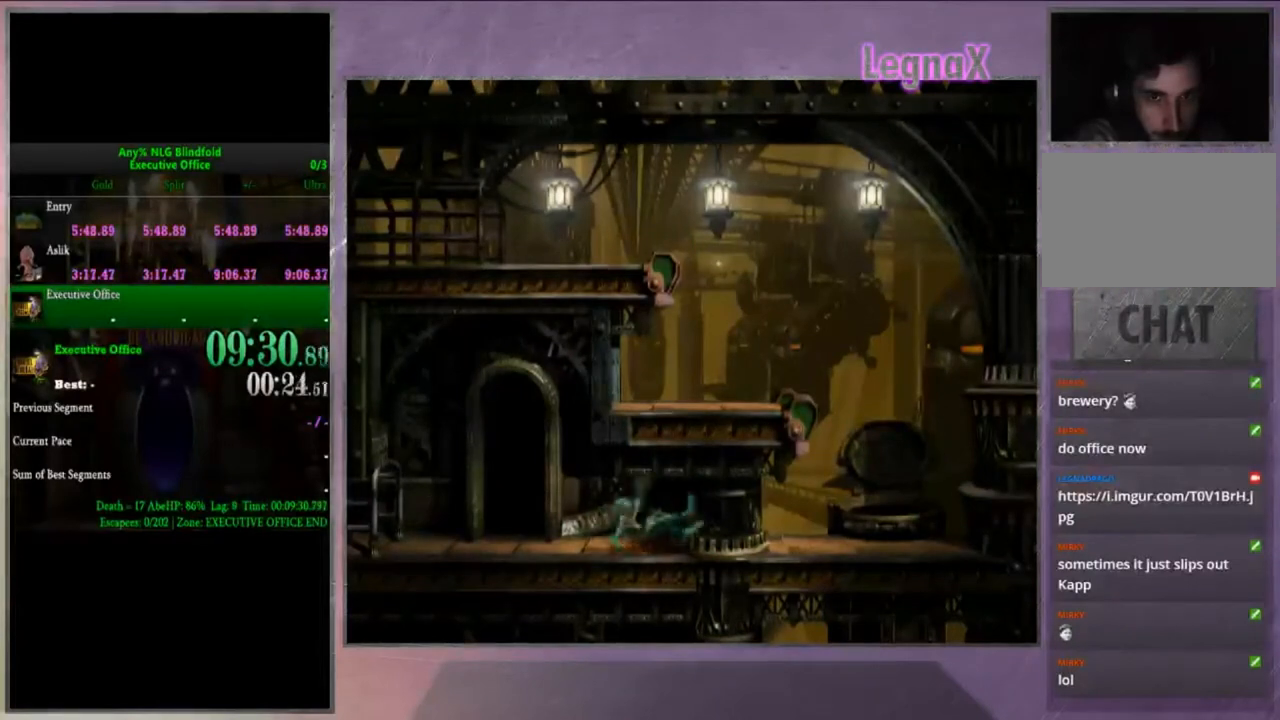
{"buttons": [], "left_stick": "center", "right_stick": "center", "events": [[67, "left_stick", "center"]]}